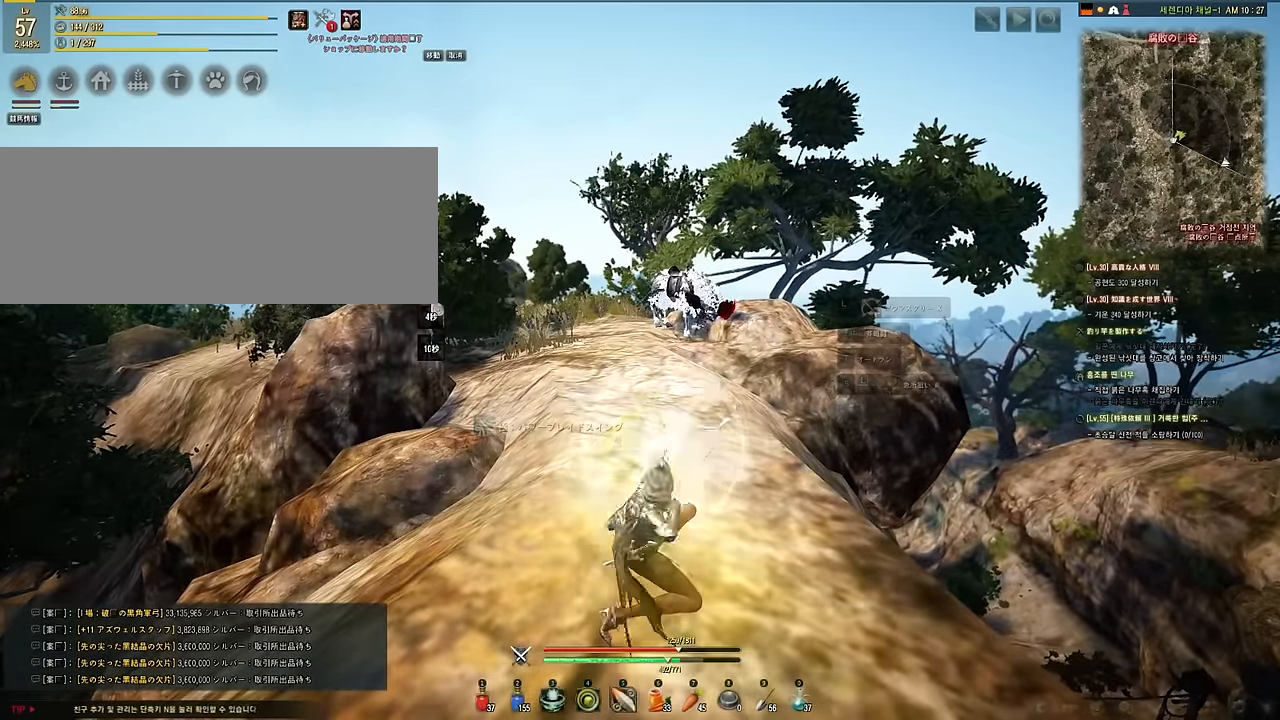
Gameplay with keyboard and mouse; each line is a JSON object with the keys and mouse buttons held at the frame after it. "events" lists presses ("down") and releases ("up") of "a", "d", "e", "f", "q", "s", "shift", "space", "tab", "w", "mouse_left" and "mouse_right" between this image and that frame as [ms after this image, input, new state], when the widget could be followed in between. "mouse_left", "mouse_right" = the "left", "right" buttons of the "mouse" list. No other keys are recorded. Mouse movement is not recorded.
{"keys": [], "mouse": [], "events": []}
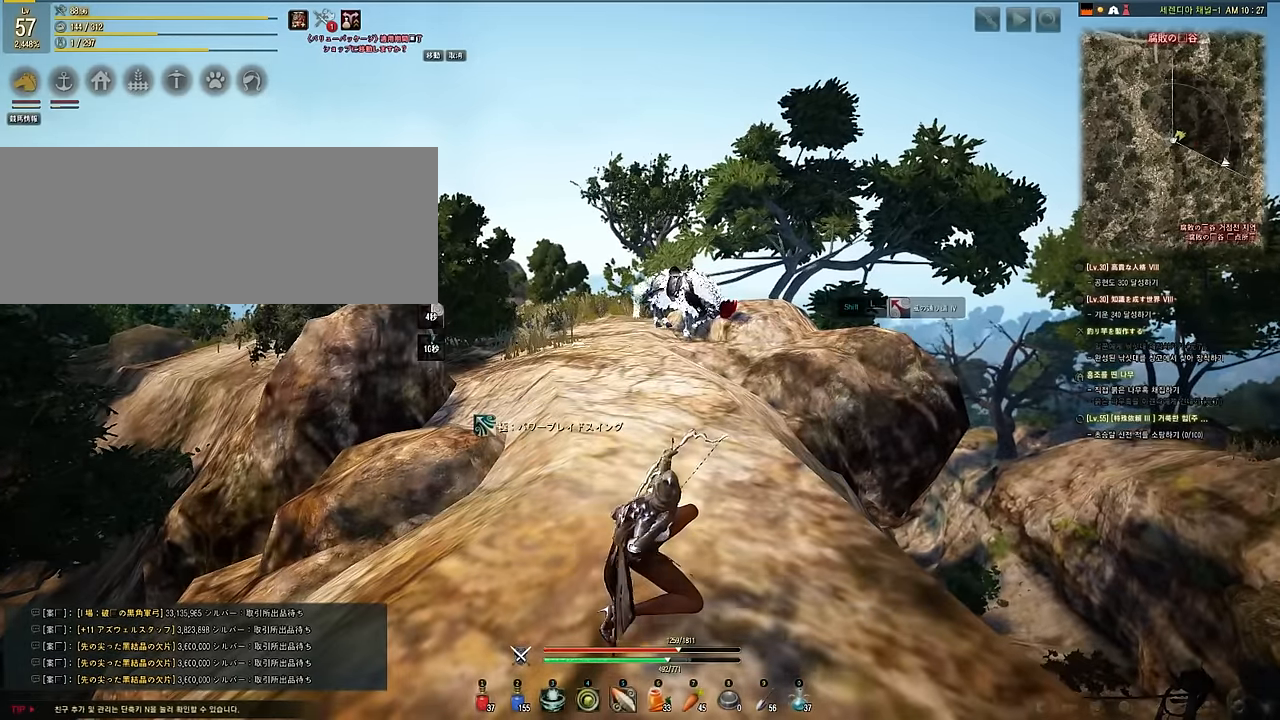
{"keys": ["shift"], "mouse": [], "events": [[117, "shift", "down"]]}
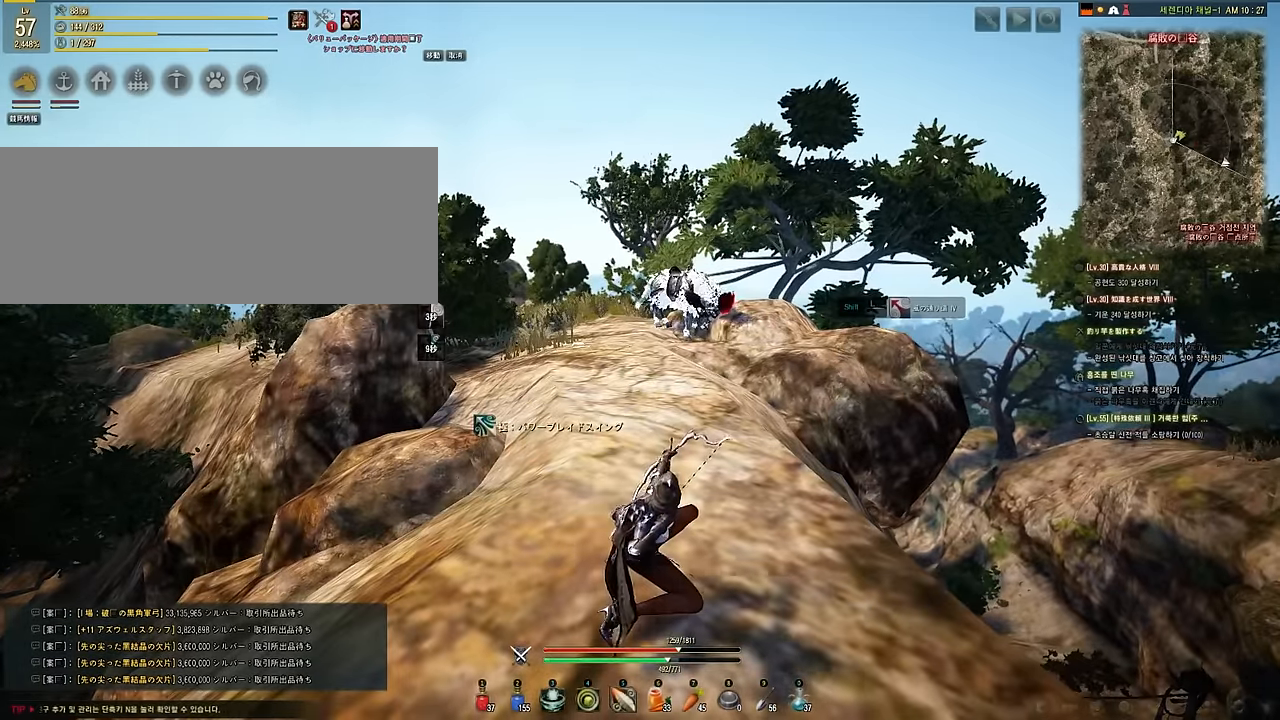
{"keys": ["shift"], "mouse": [], "events": [[100, "mouse_right", "down"], [234, "mouse_right", "up"]]}
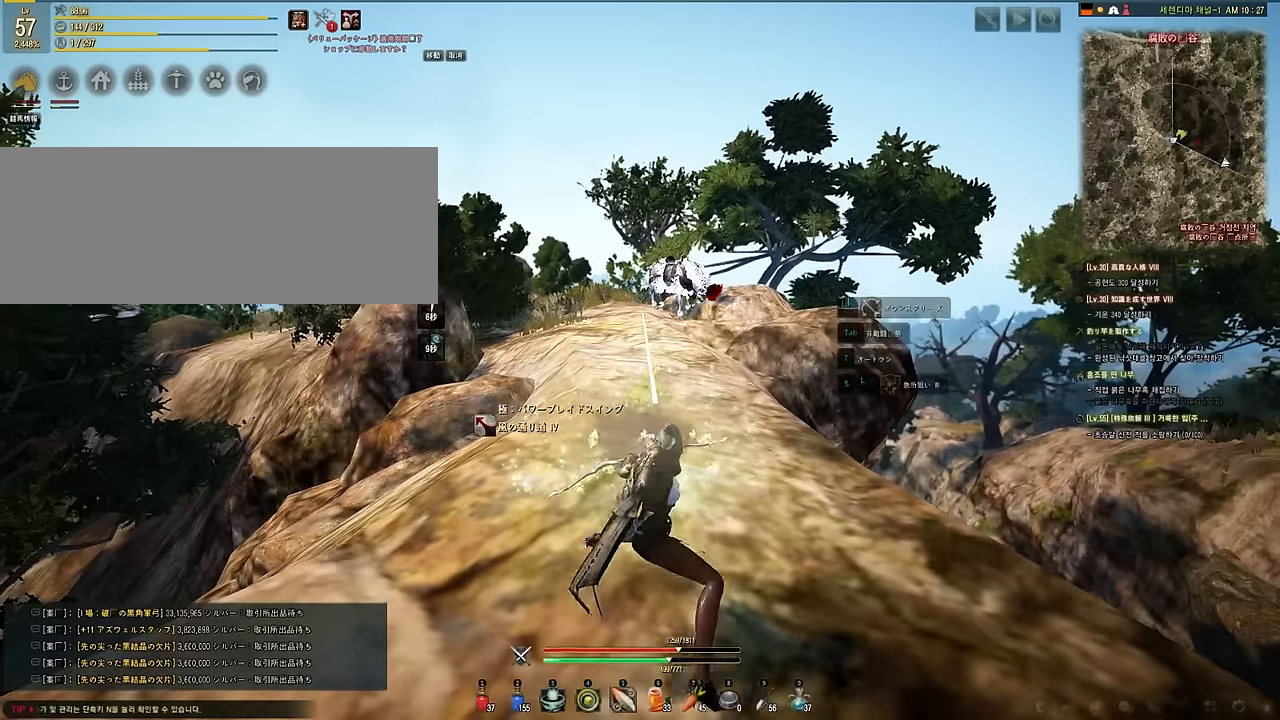
{"keys": [], "mouse": [], "events": [[84, "shift", "up"]]}
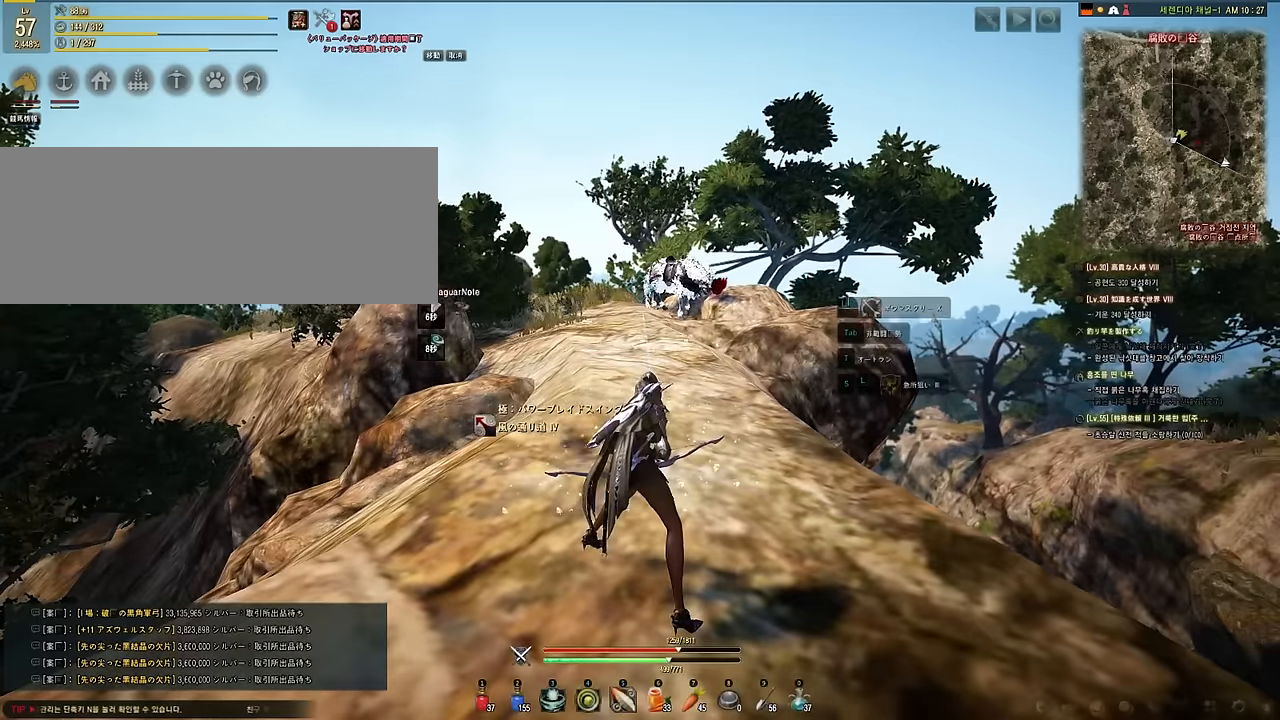
{"keys": [], "mouse": [], "events": []}
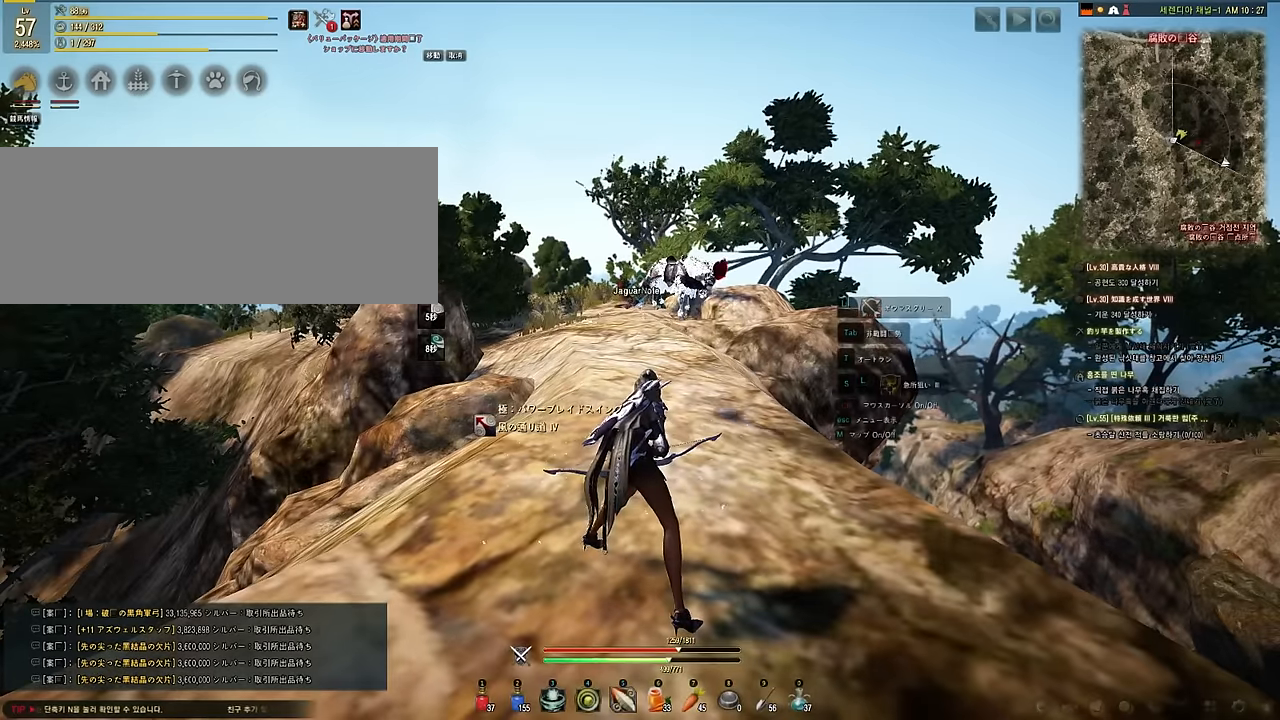
{"keys": [], "mouse": [], "events": [[84, "w", "down"], [400, "w", "up"]]}
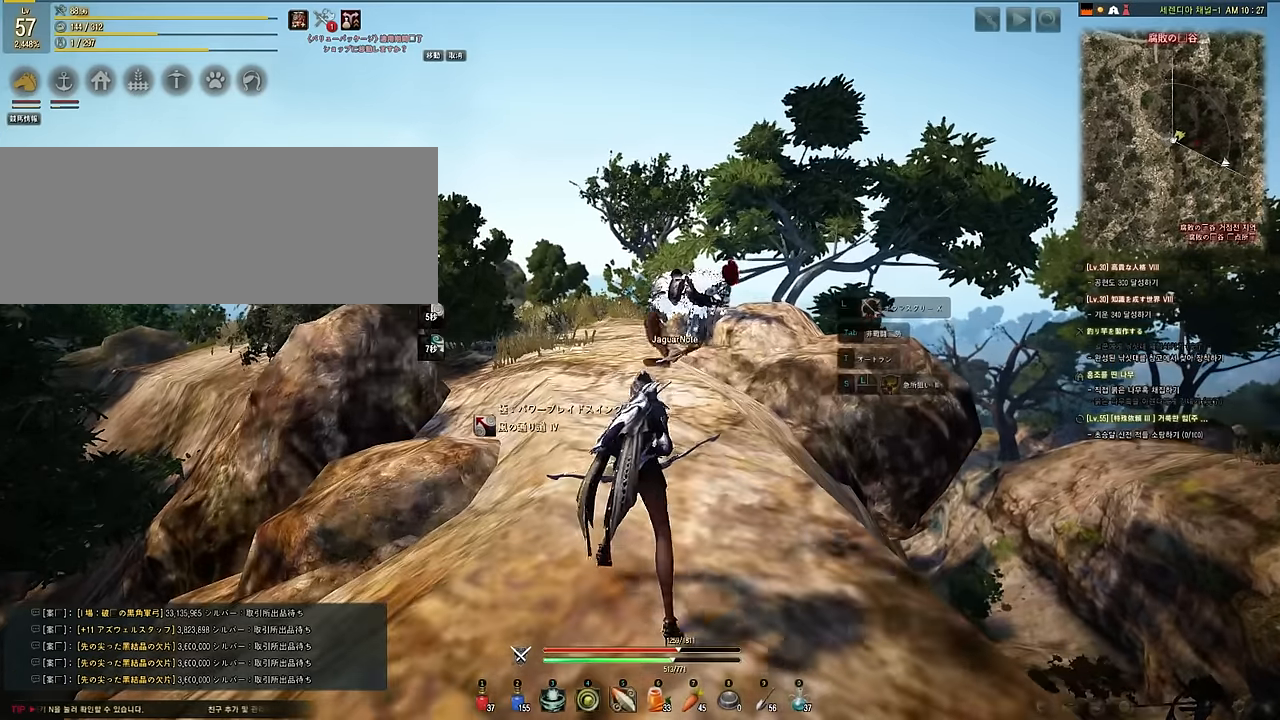
{"keys": [], "mouse": [], "events": []}
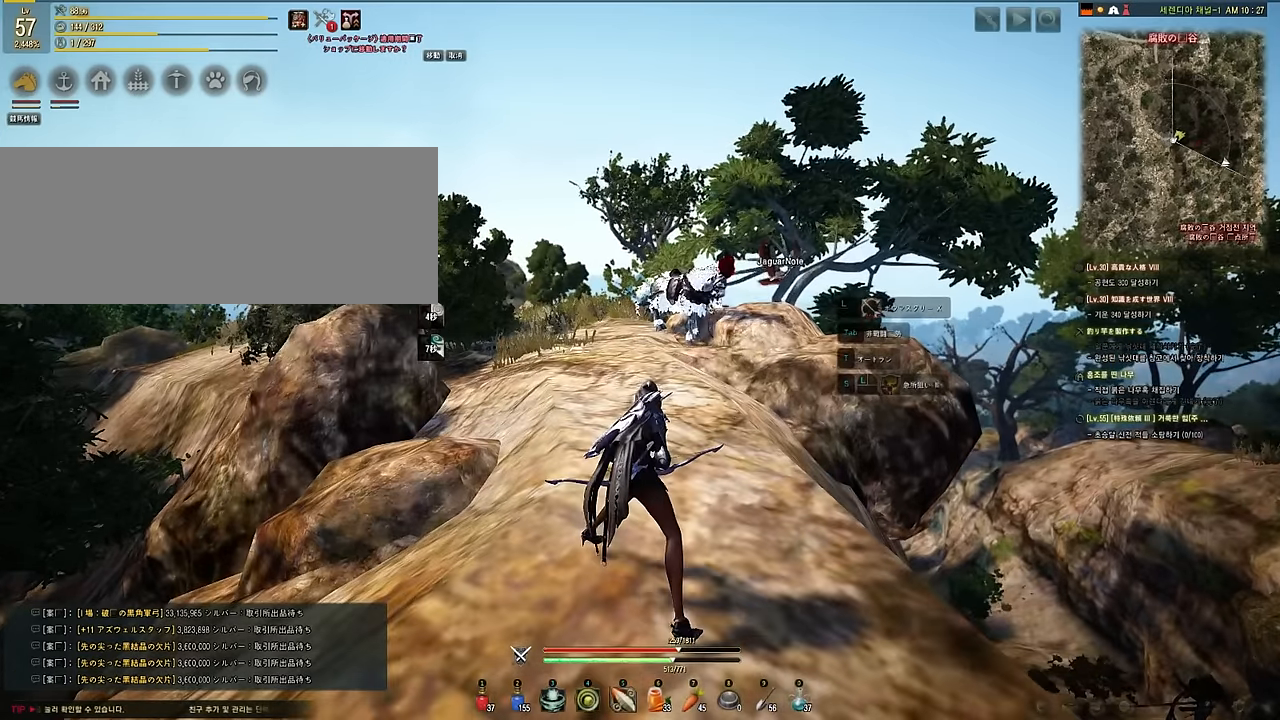
{"keys": [], "mouse": [], "events": []}
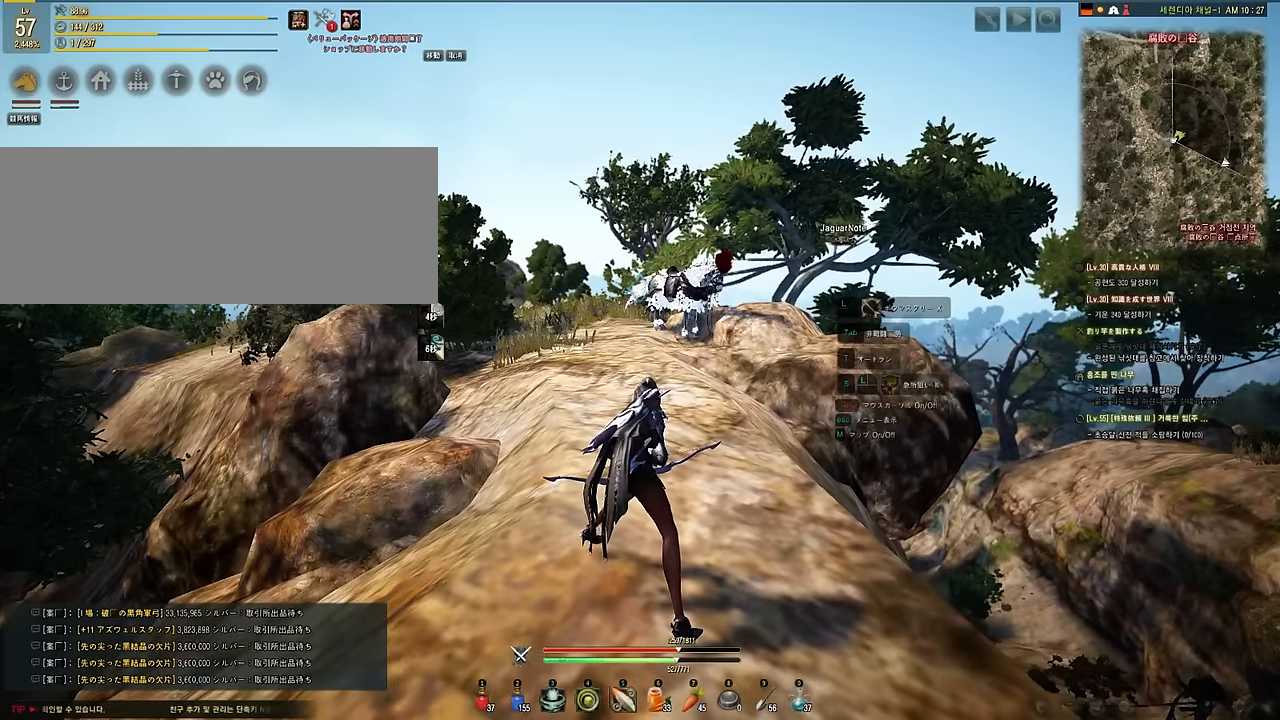
{"keys": [], "mouse": [], "events": []}
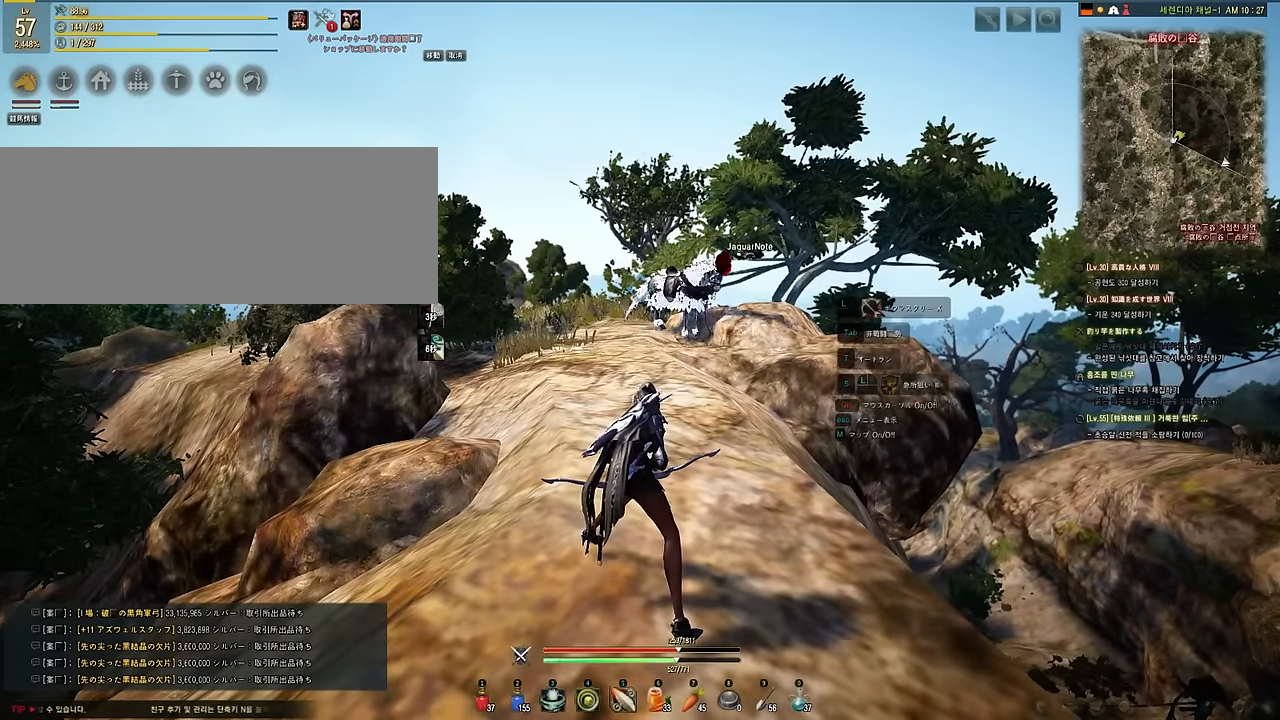
{"keys": [], "mouse": [], "events": []}
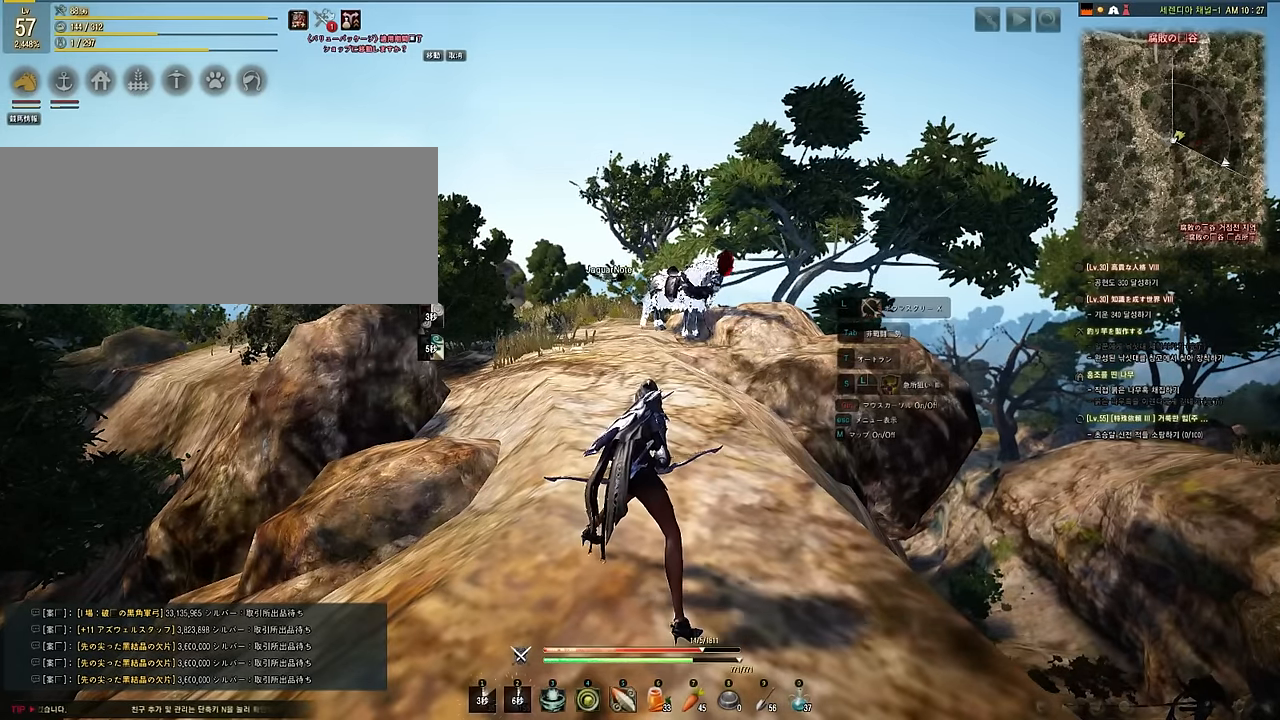
{"keys": ["w"], "mouse": [], "events": [[367, "w", "down"]]}
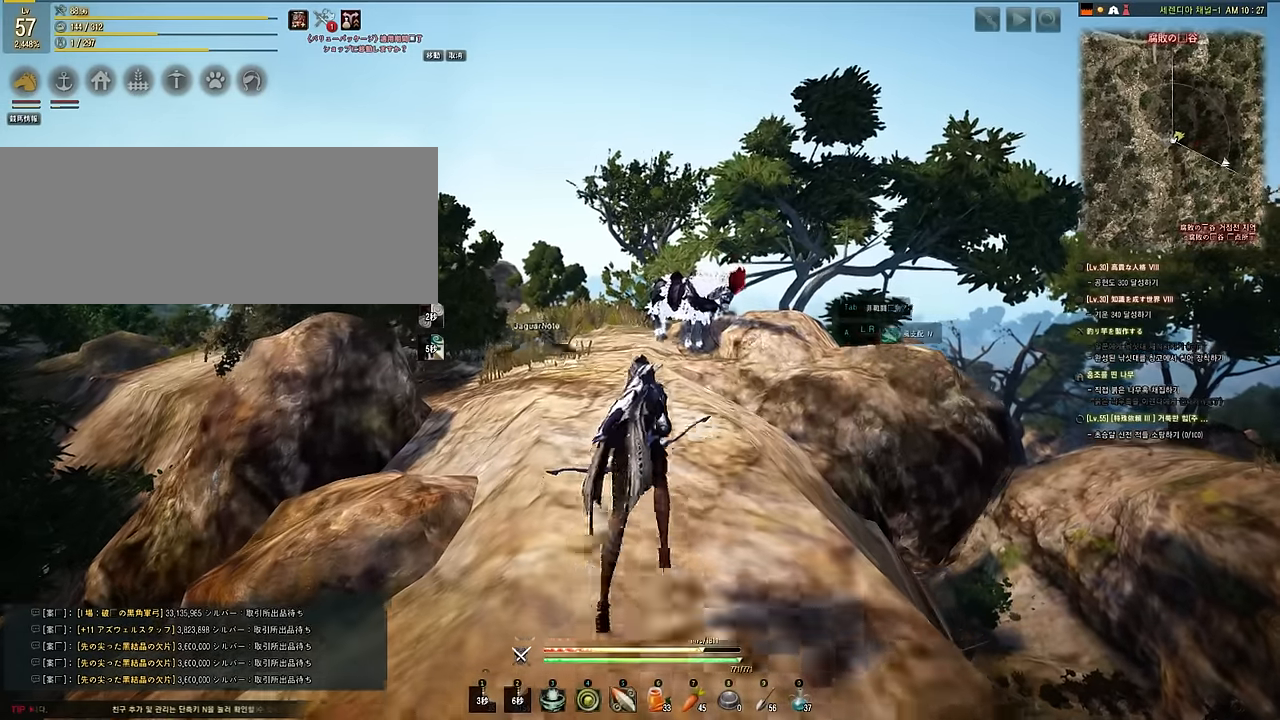
{"keys": [], "mouse": [], "events": [[34, "w", "up"]]}
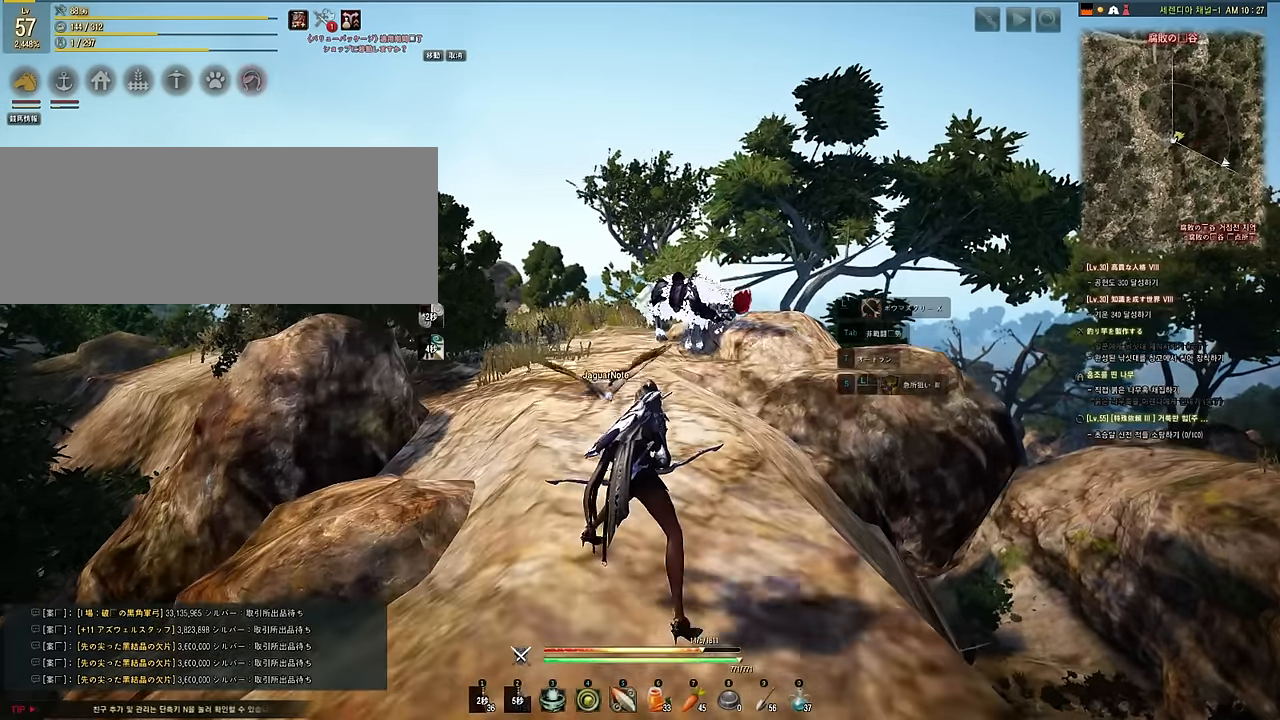
{"keys": ["e", "s"], "mouse": [], "events": [[350, "s", "down"], [384, "e", "down"]]}
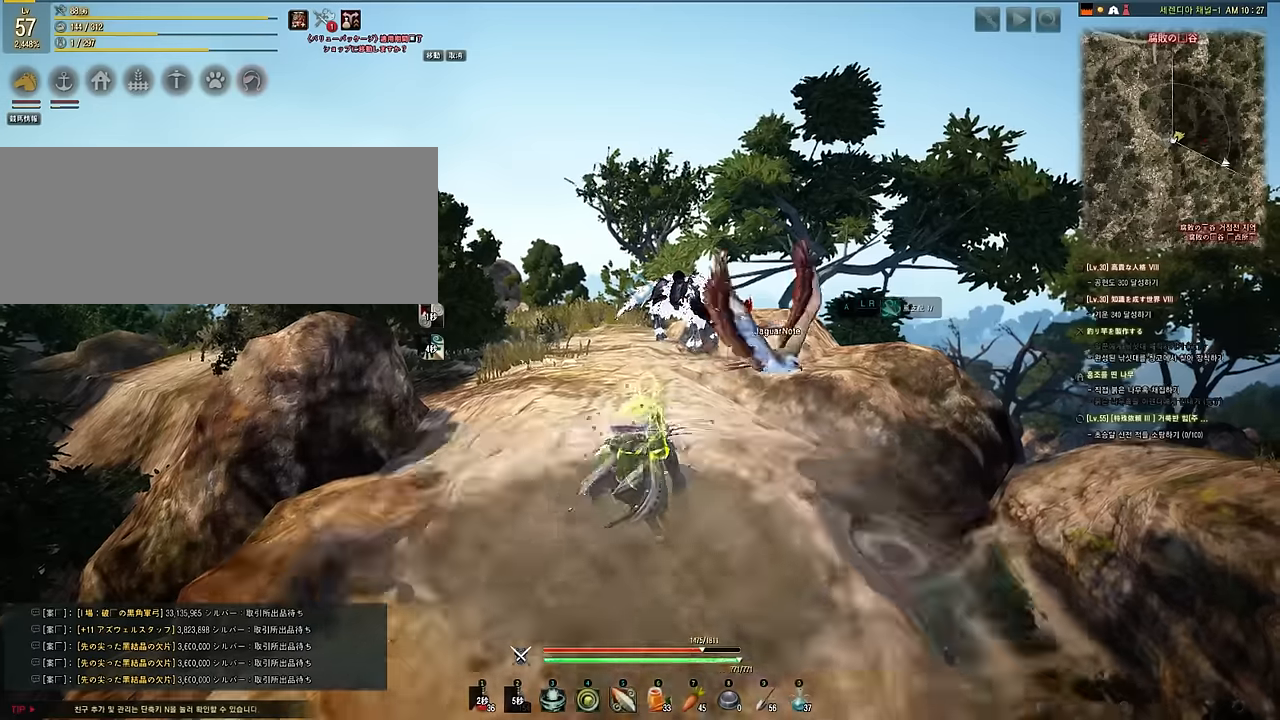
{"keys": [], "mouse": [], "events": [[383, "e", "up"], [383, "s", "up"]]}
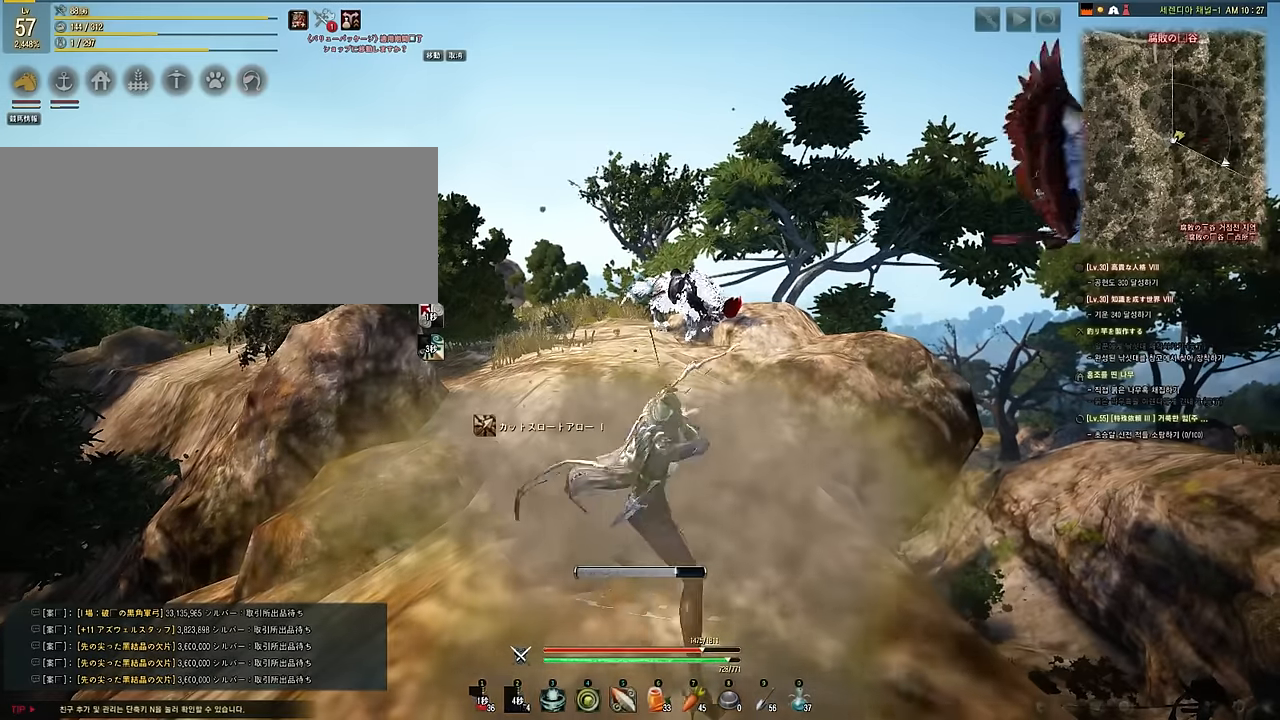
{"keys": [], "mouse": [], "events": []}
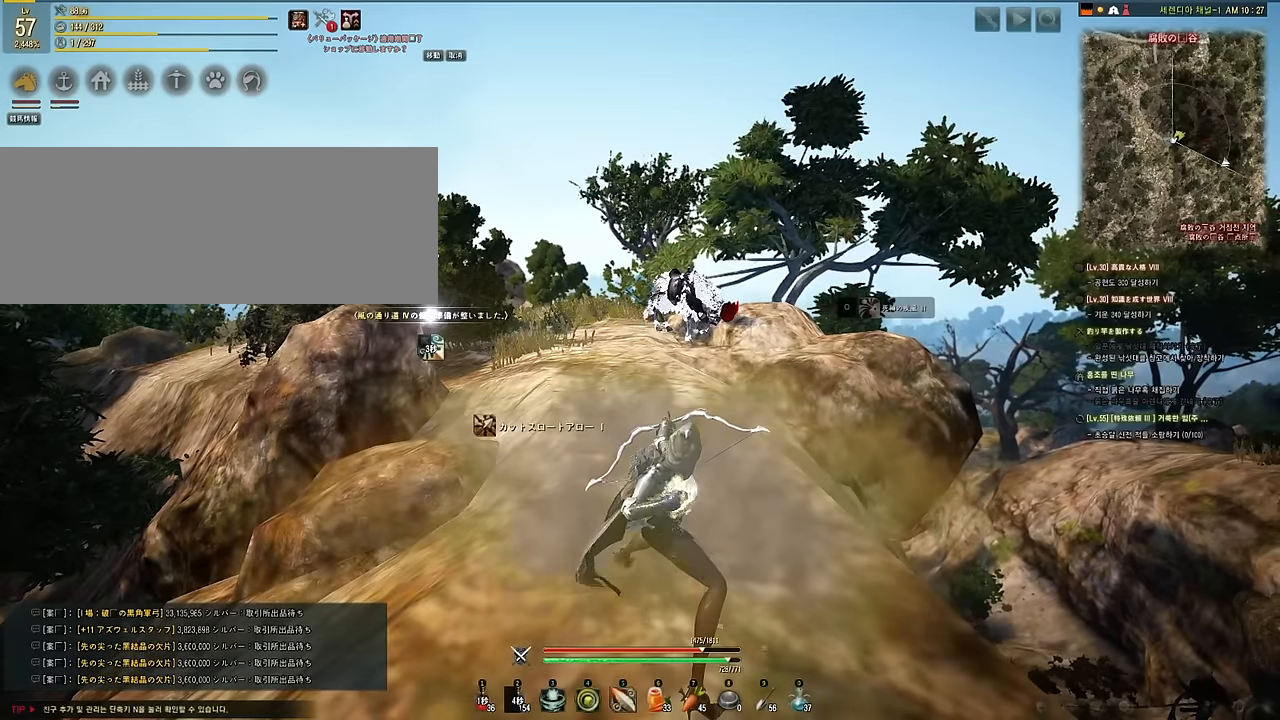
{"keys": ["shift"], "mouse": [], "events": [[450, "shift", "down"]]}
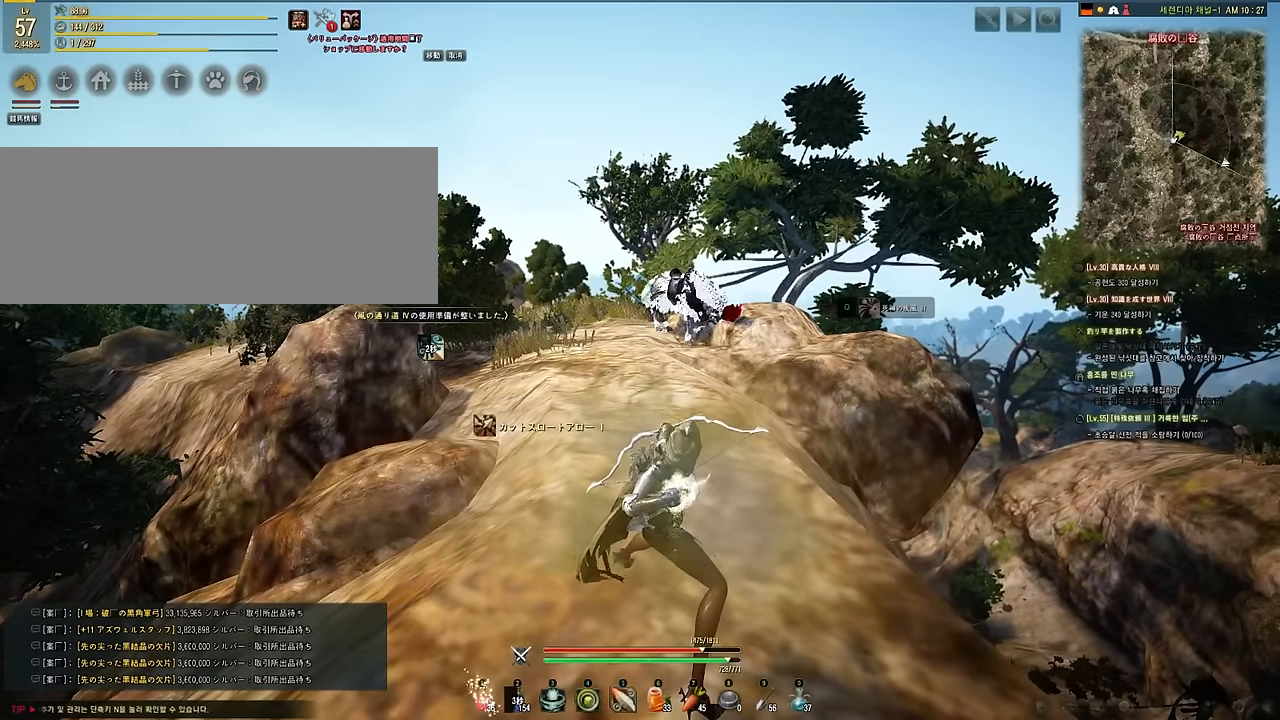
{"keys": ["shift"], "mouse": ["right"], "events": [[400, "mouse_right", "down"]]}
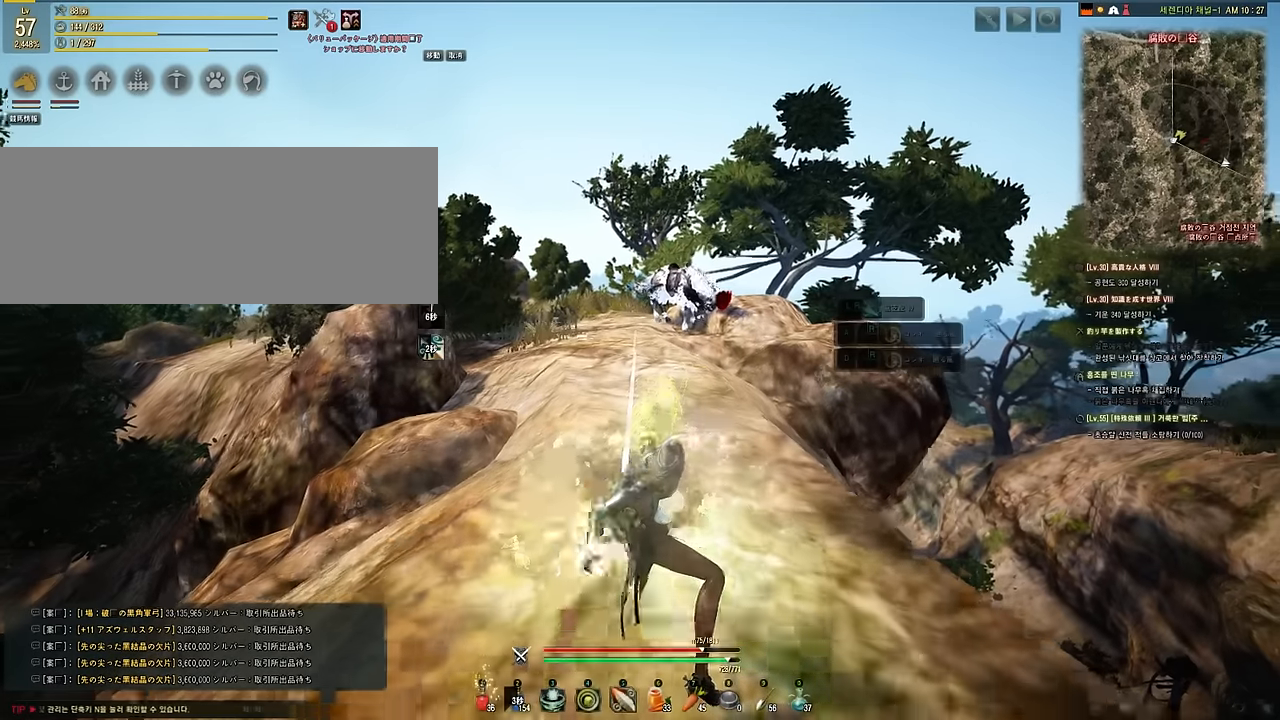
{"keys": [], "mouse": [], "events": [[83, "mouse_right", "up"], [283, "shift", "up"]]}
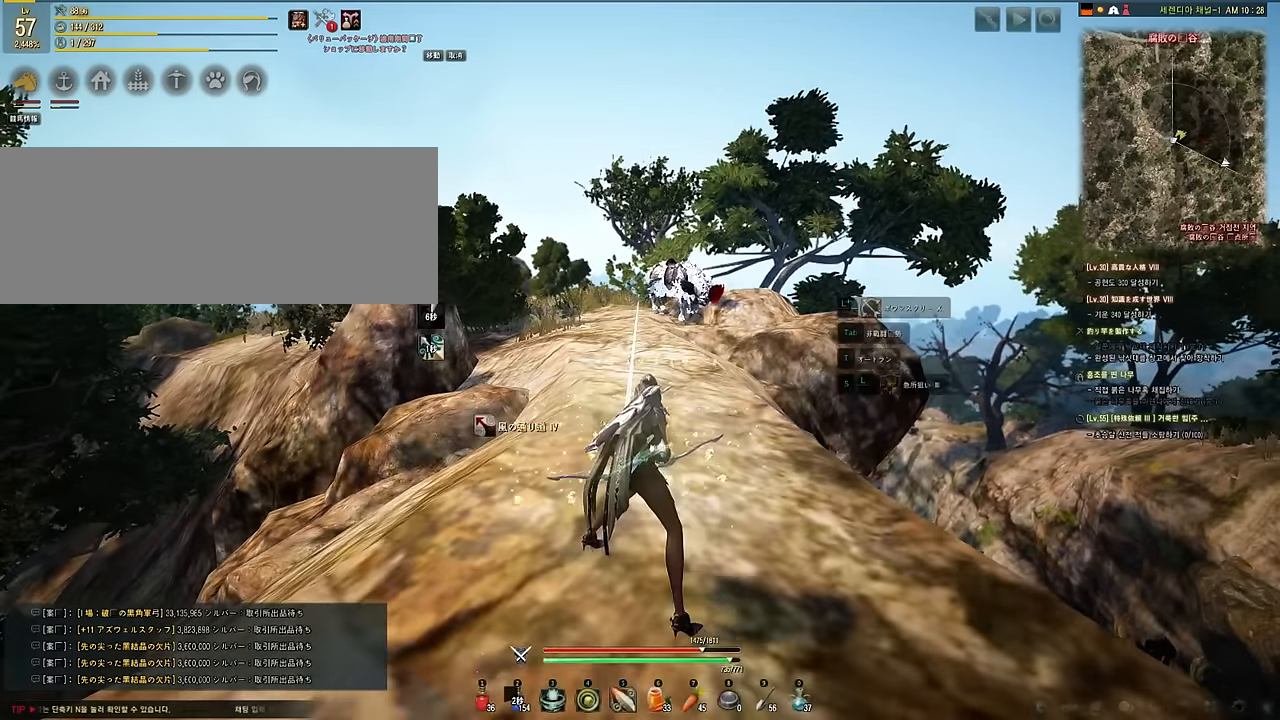
{"keys": ["w"], "mouse": [], "events": [[300, "w", "down"]]}
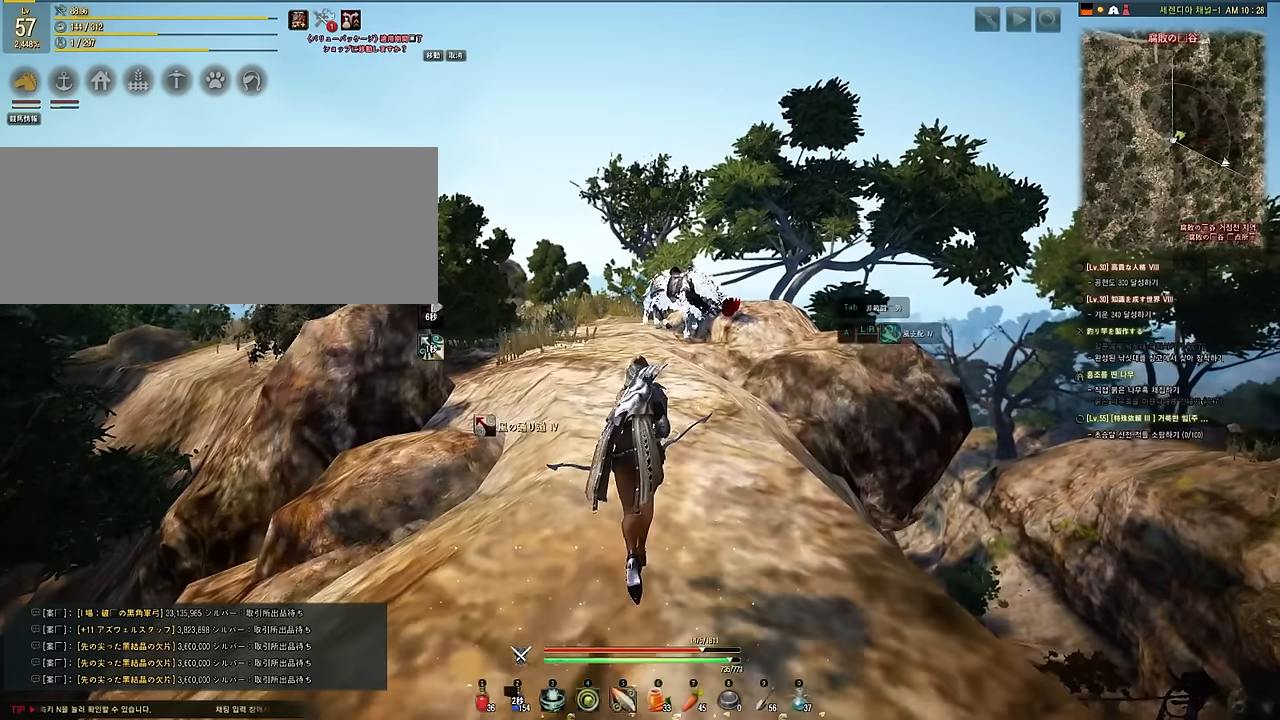
{"keys": [], "mouse": [], "events": [[117, "w", "up"]]}
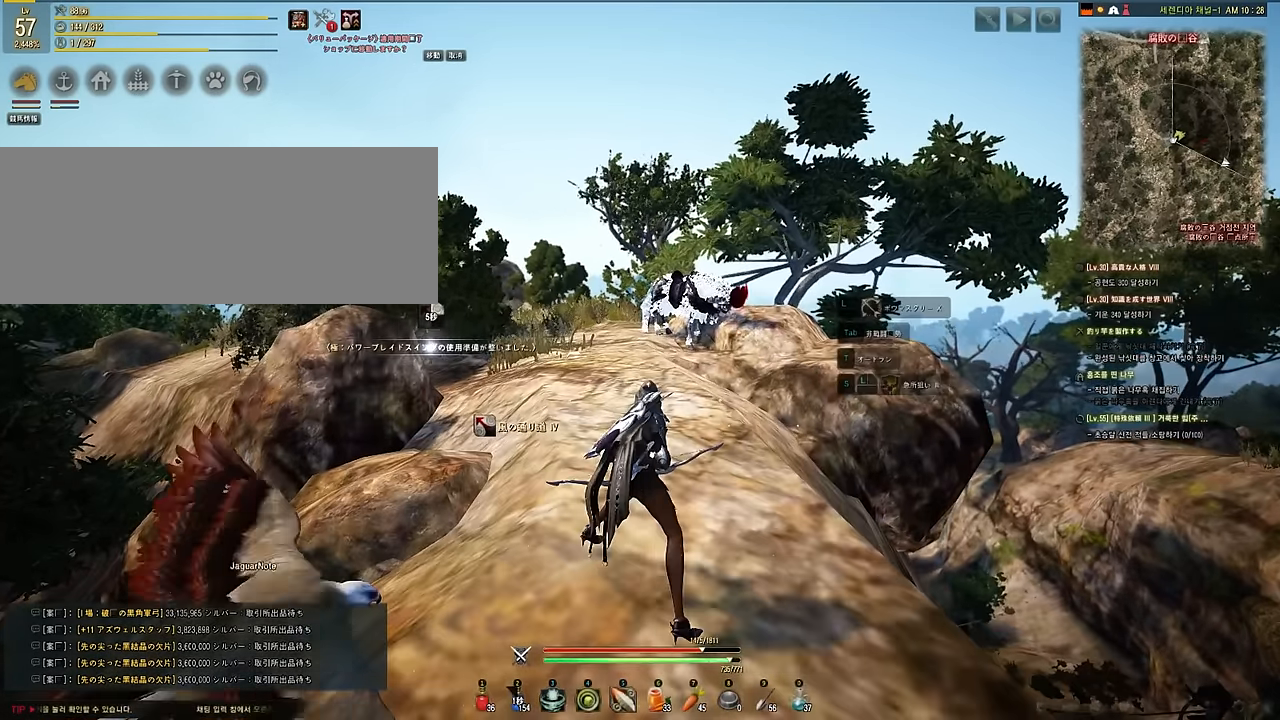
{"keys": [], "mouse": [], "events": []}
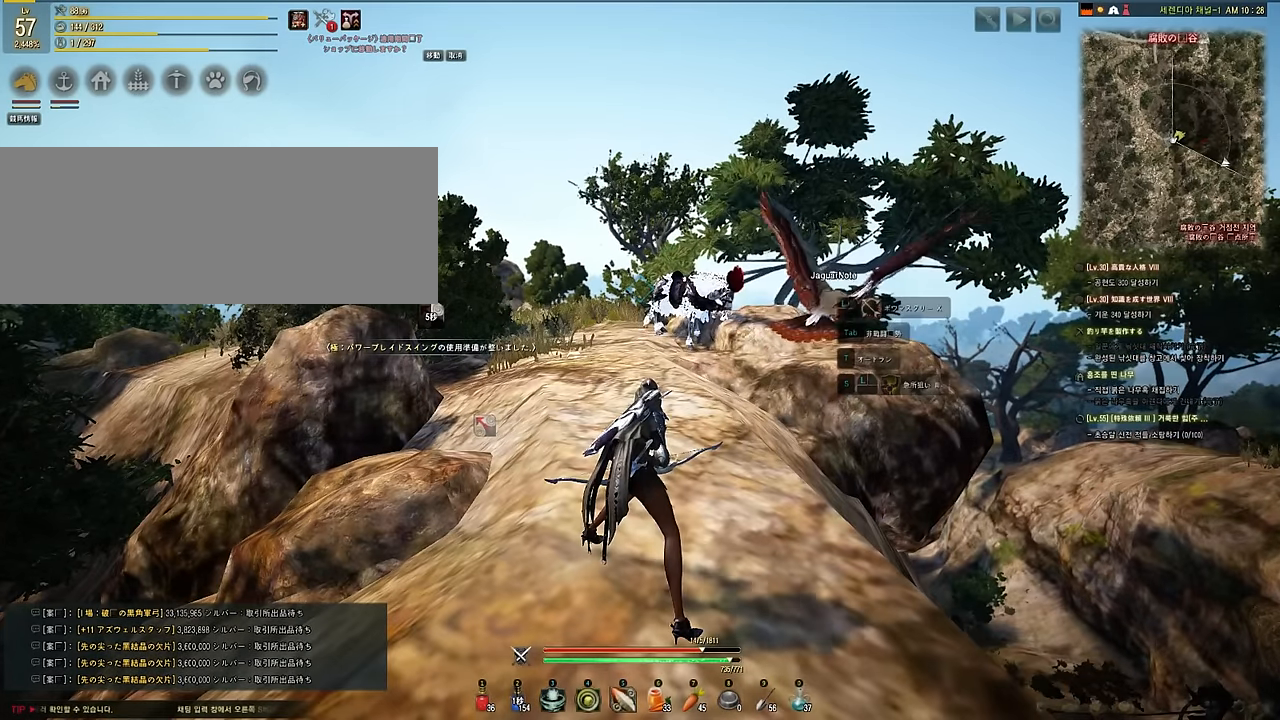
{"keys": ["e", "s"], "mouse": [], "events": [[267, "s", "down"], [367, "e", "down"]]}
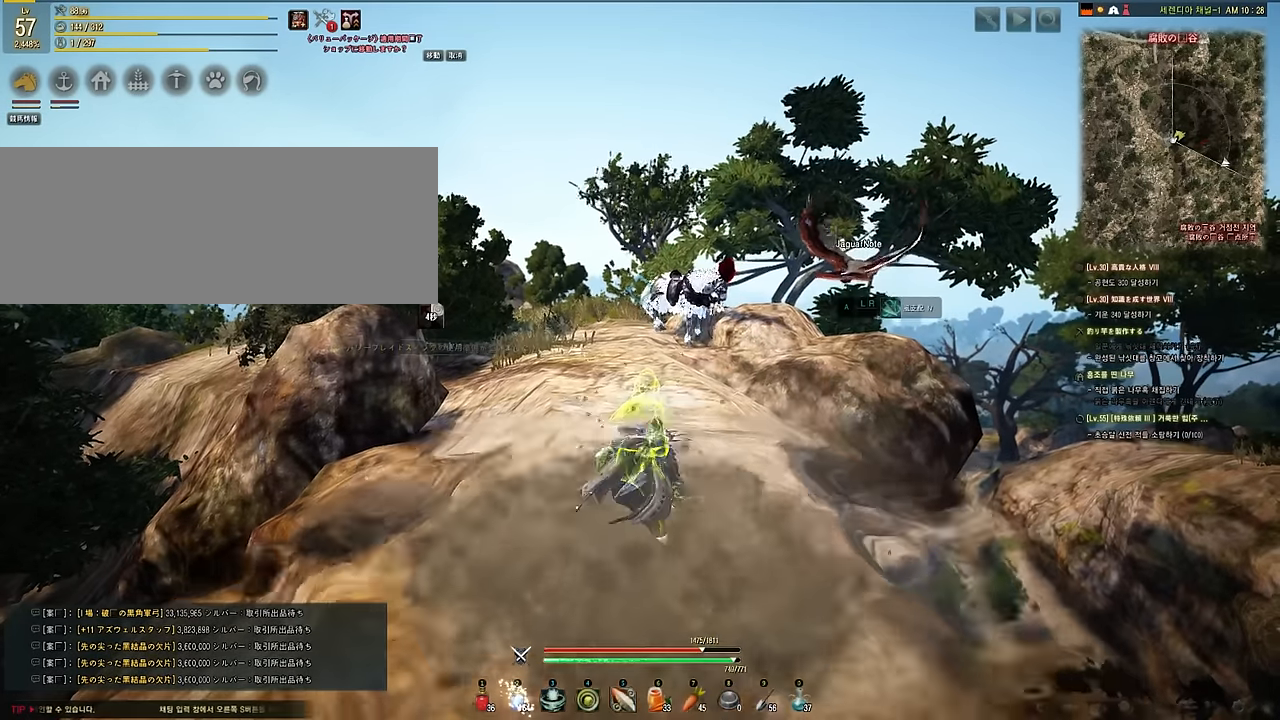
{"keys": [], "mouse": [], "events": [[467, "s", "up"], [483, "e", "up"]]}
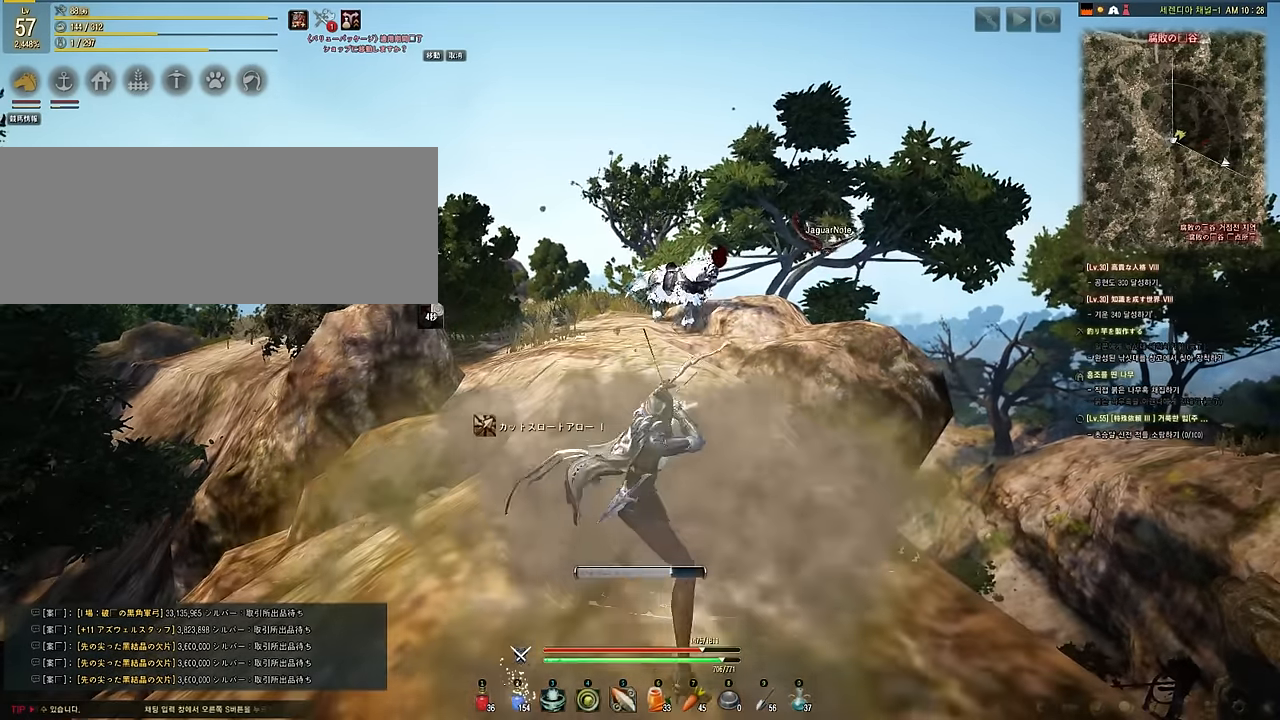
{"keys": [], "mouse": [], "events": []}
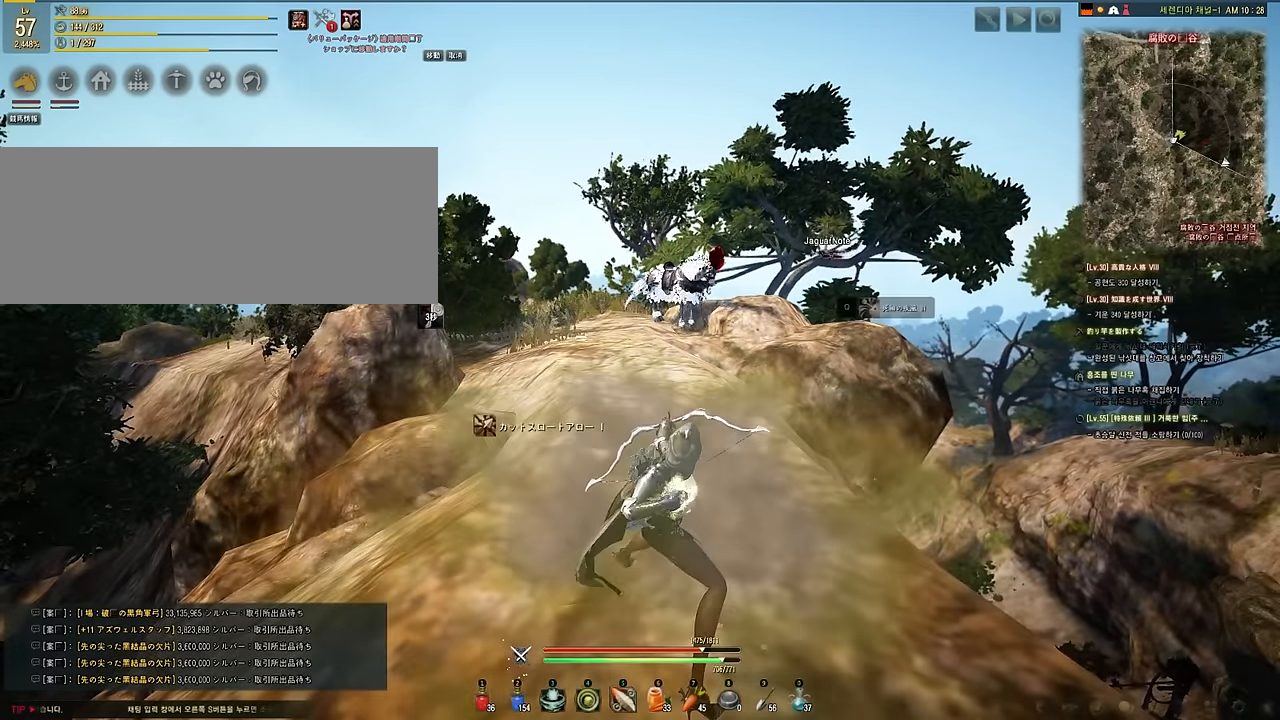
{"keys": ["shift"], "mouse": [], "events": [[450, "shift", "down"]]}
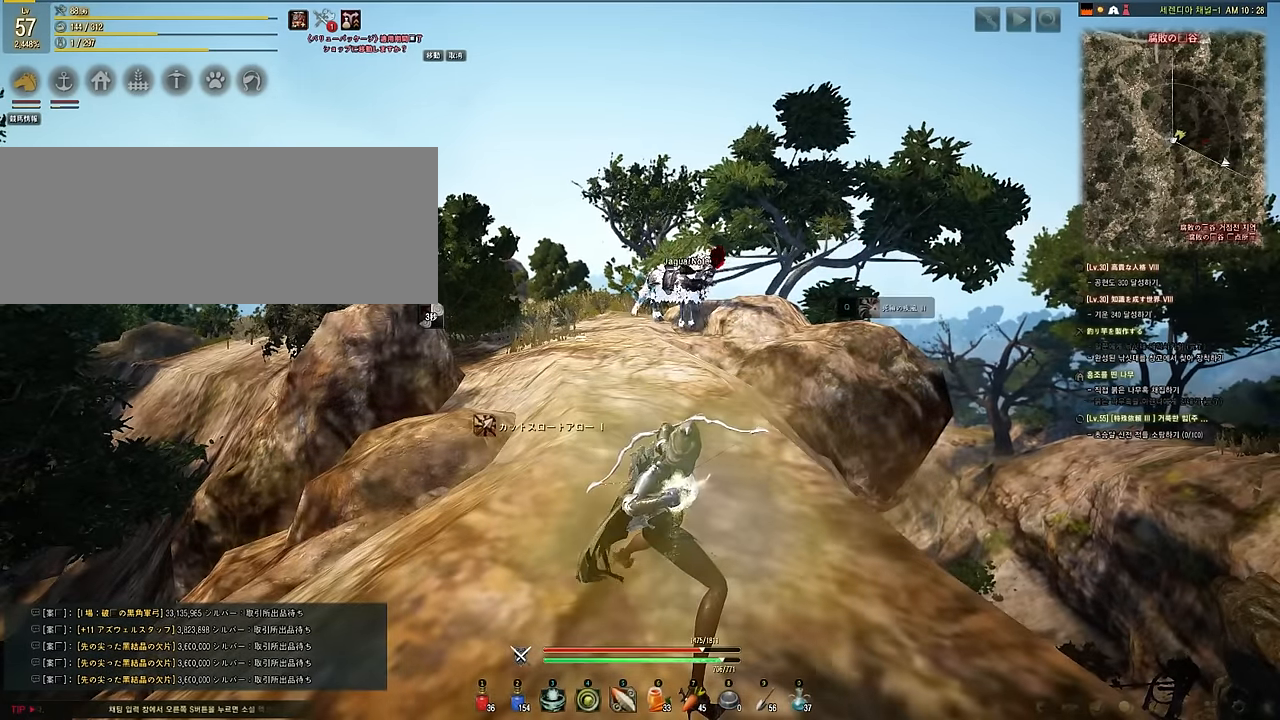
{"keys": ["shift"], "mouse": ["right"], "events": [[367, "mouse_right", "down"]]}
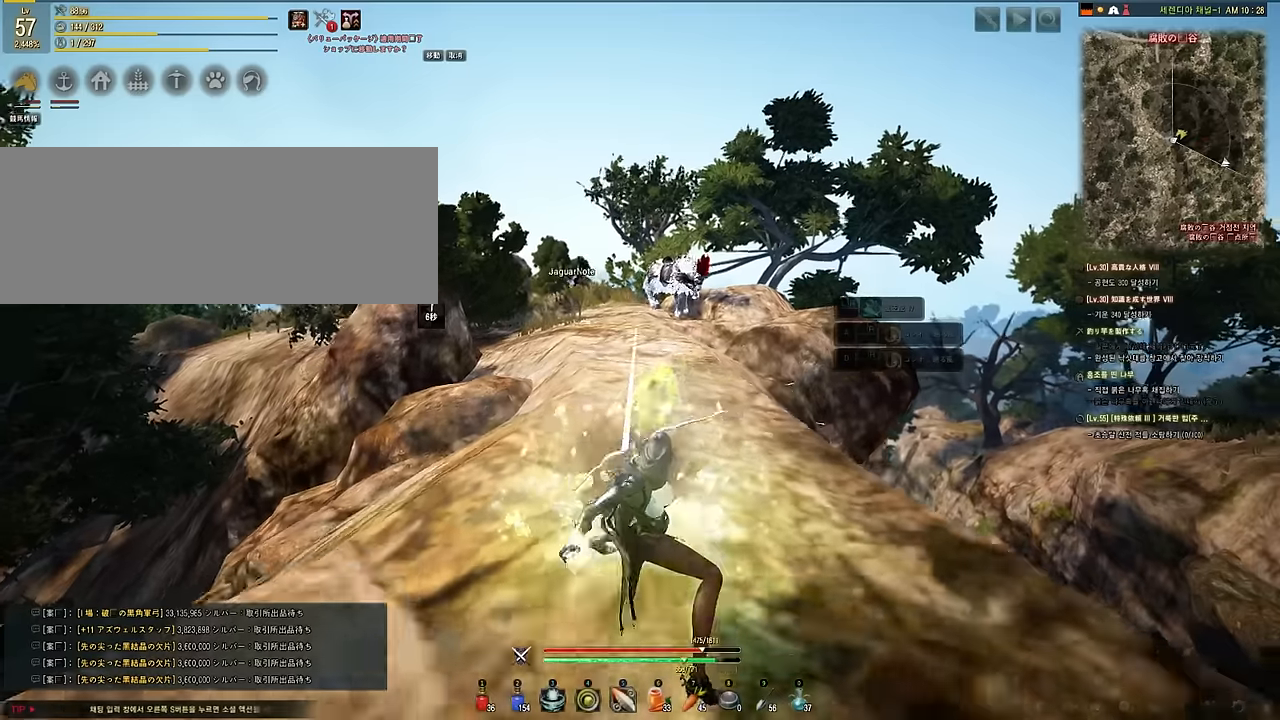
{"keys": [], "mouse": [], "events": [[16, "mouse_right", "up"], [266, "shift", "up"]]}